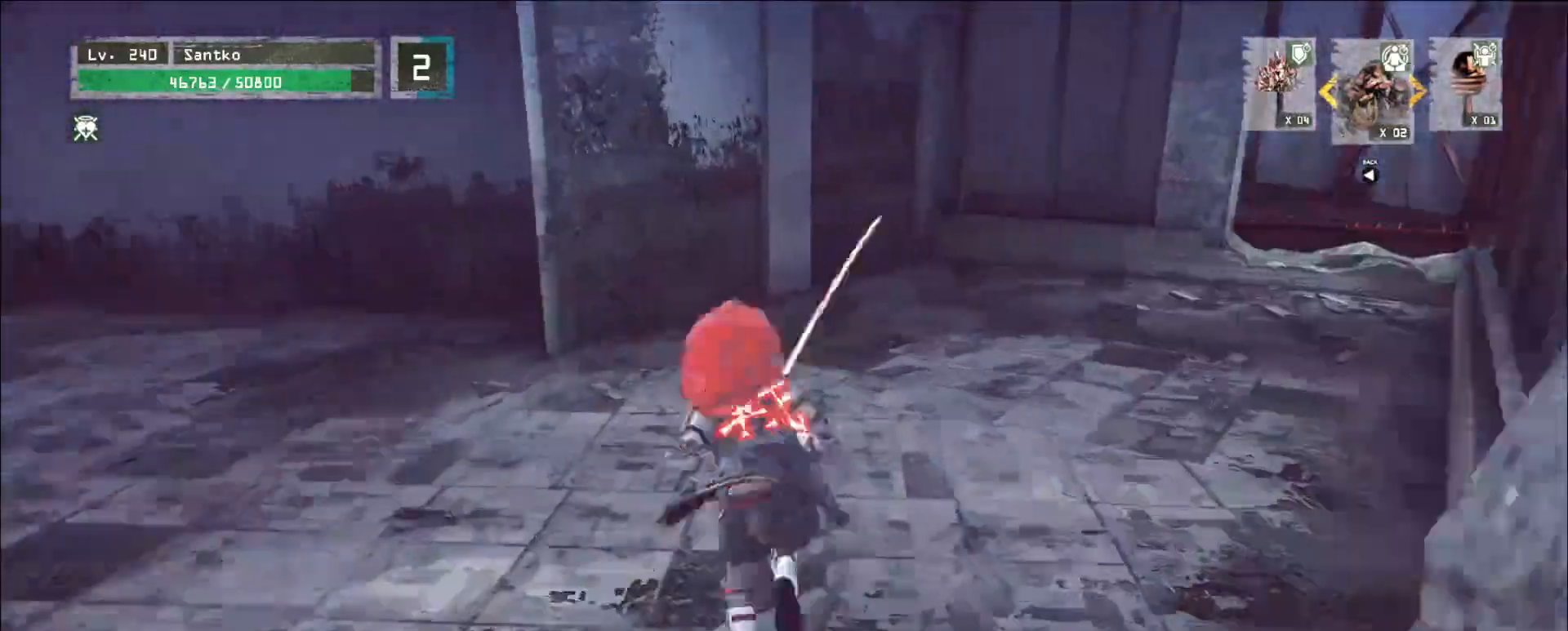
Gameplay with keyboard and mouse; each line is a JSON object with the keys and mouse buttons held at the frame after it. "events" lists presses ("down") and releases ("up") of "1", "2", "3", "4", "5", "a", "alt", "b", "c", "ctrl", "d", "e", "f", "g", "q", "r", "s", "shift", "space", "t", "tab", "v", "w", "x", "z", "mouse_left", "mouse_wheel", "mouse_right", "mouse_mb4" and "mouse_mb5" between this image and that frame as [ms after this image, input, new state], when the widget could be followed in between. "mouse_left", "mouse_wheel", "mouse_right", "mouse_mb4", "mouse_mb5" = the "left", "wheel", "right", "mb4", "mb5" buttons of the "mouse" list. No other keys are recorded. "wheel" means that the mouse wheel is clicked or scrolled. Not read: mouse_move.
{"keys": ["w"], "mouse": [], "events": []}
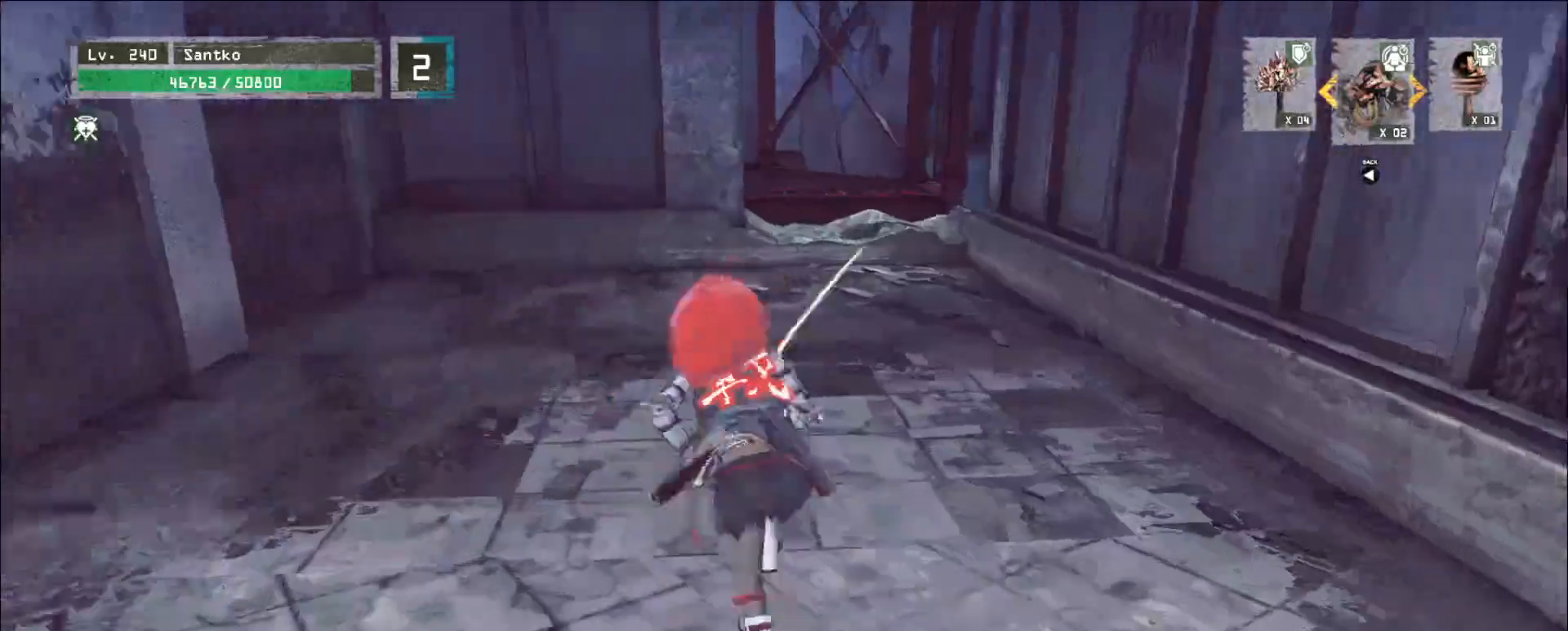
{"keys": ["w"], "mouse": [], "events": []}
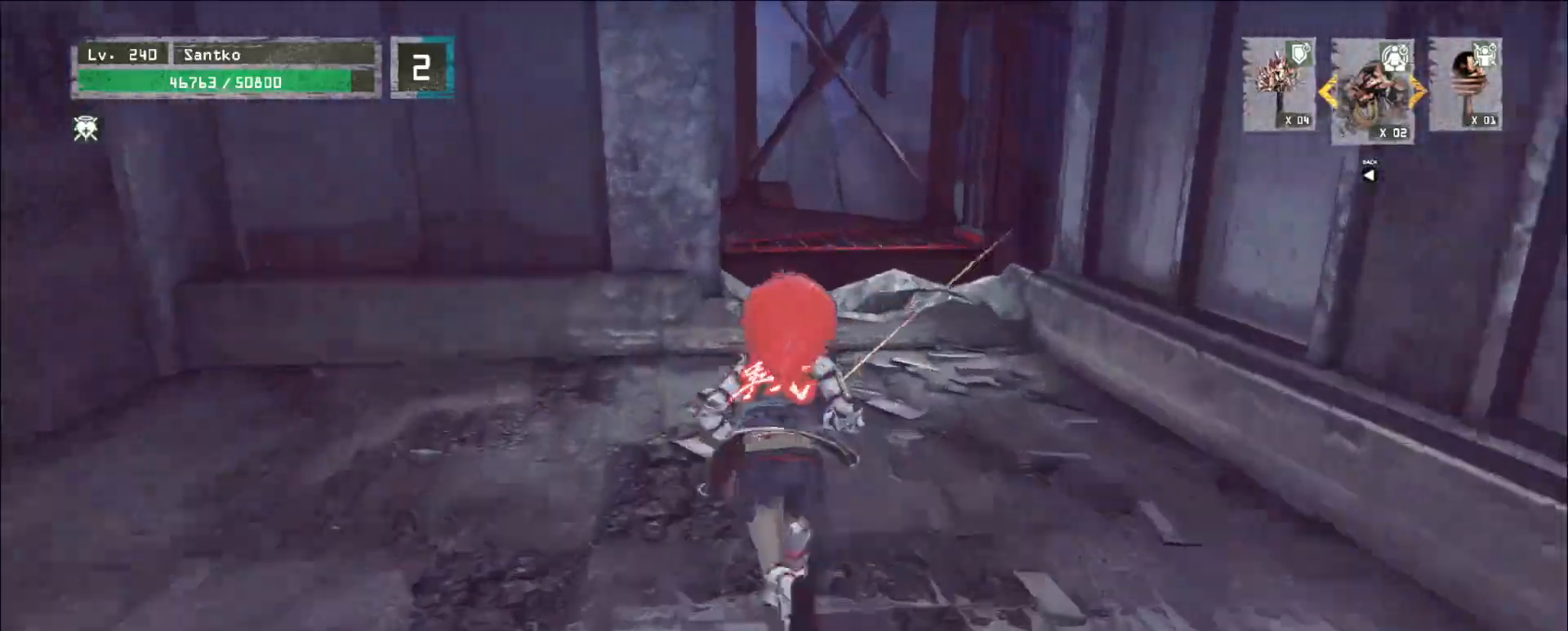
{"keys": ["w"], "mouse": [], "events": []}
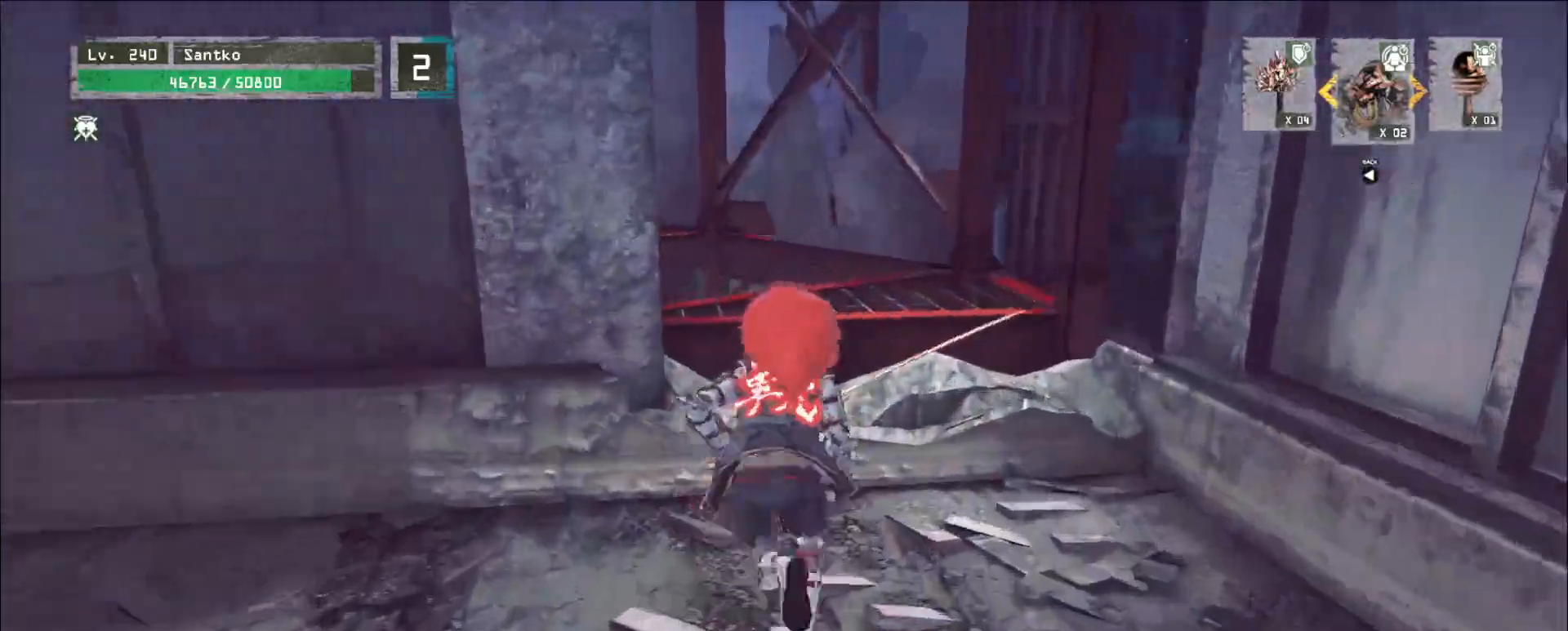
{"keys": ["w"], "mouse": [], "events": []}
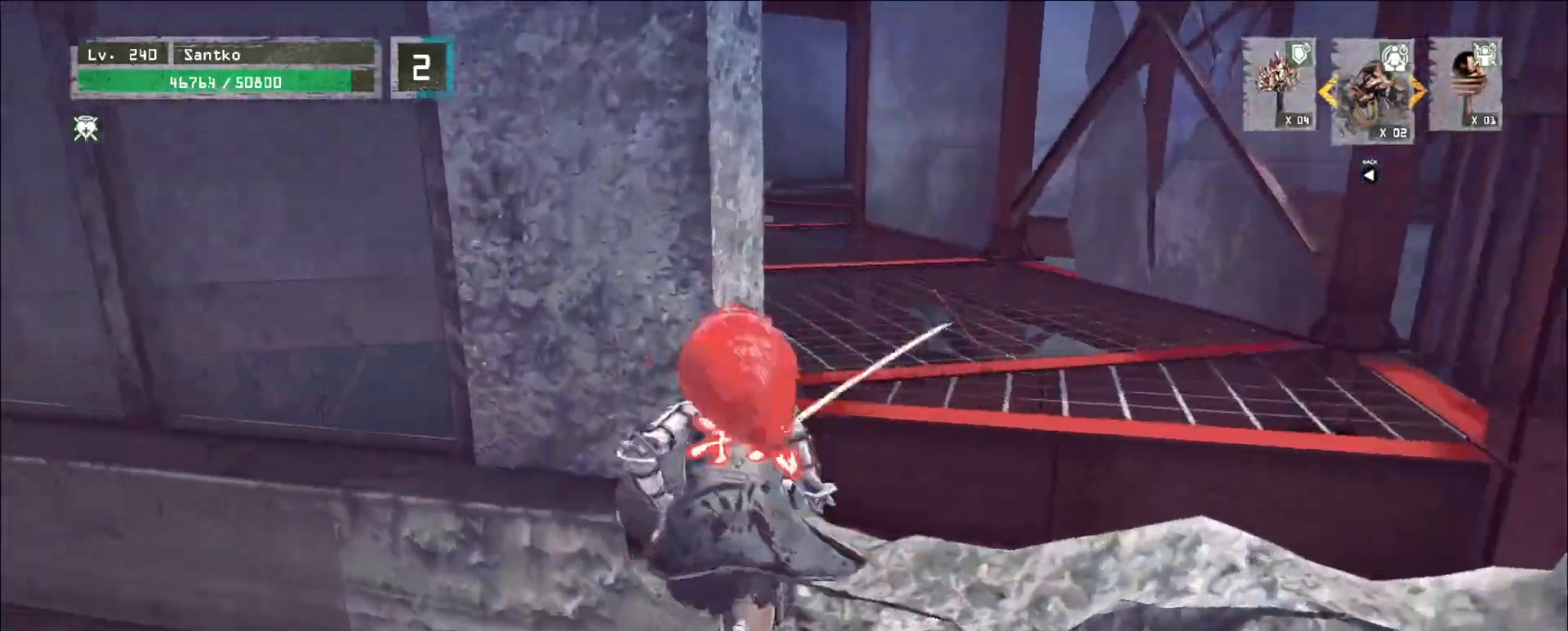
{"keys": ["w"], "mouse": []}
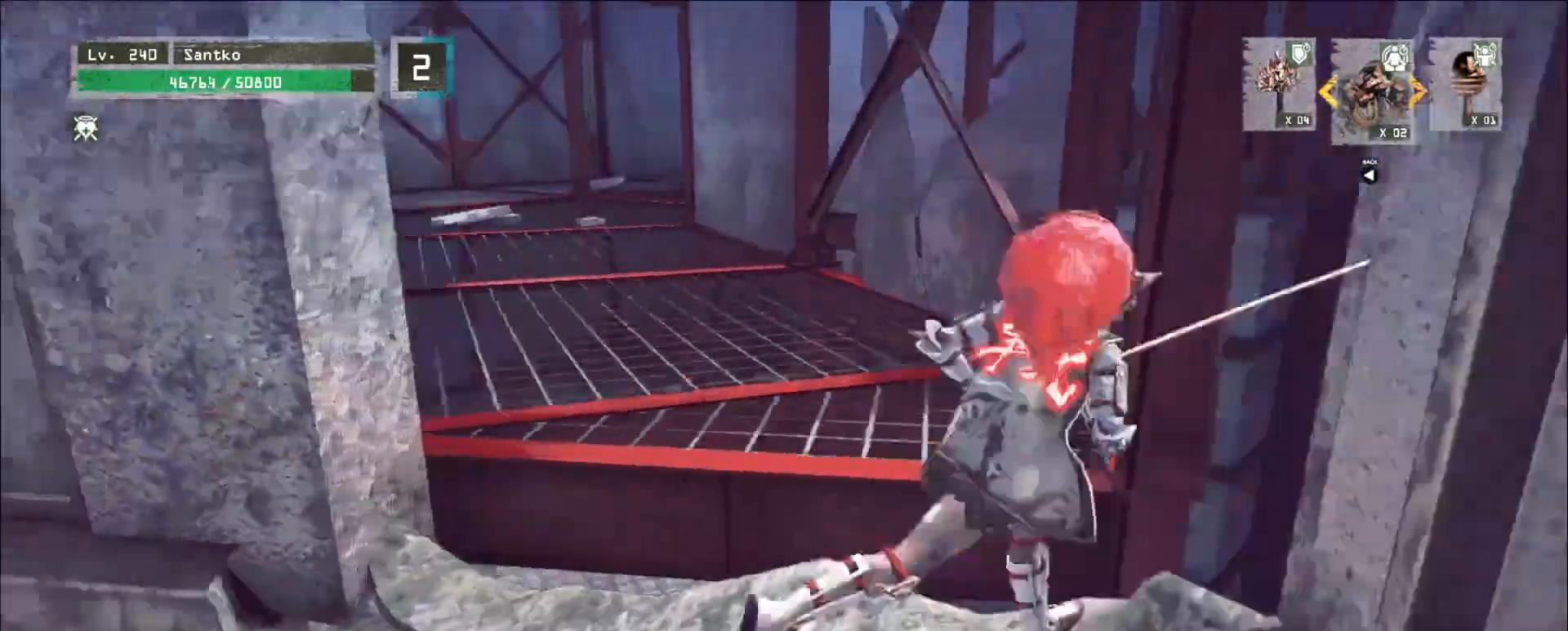
{"keys": ["w"], "mouse": [], "events": [[400, "shift", "down"], [480, "shift", "up"]]}
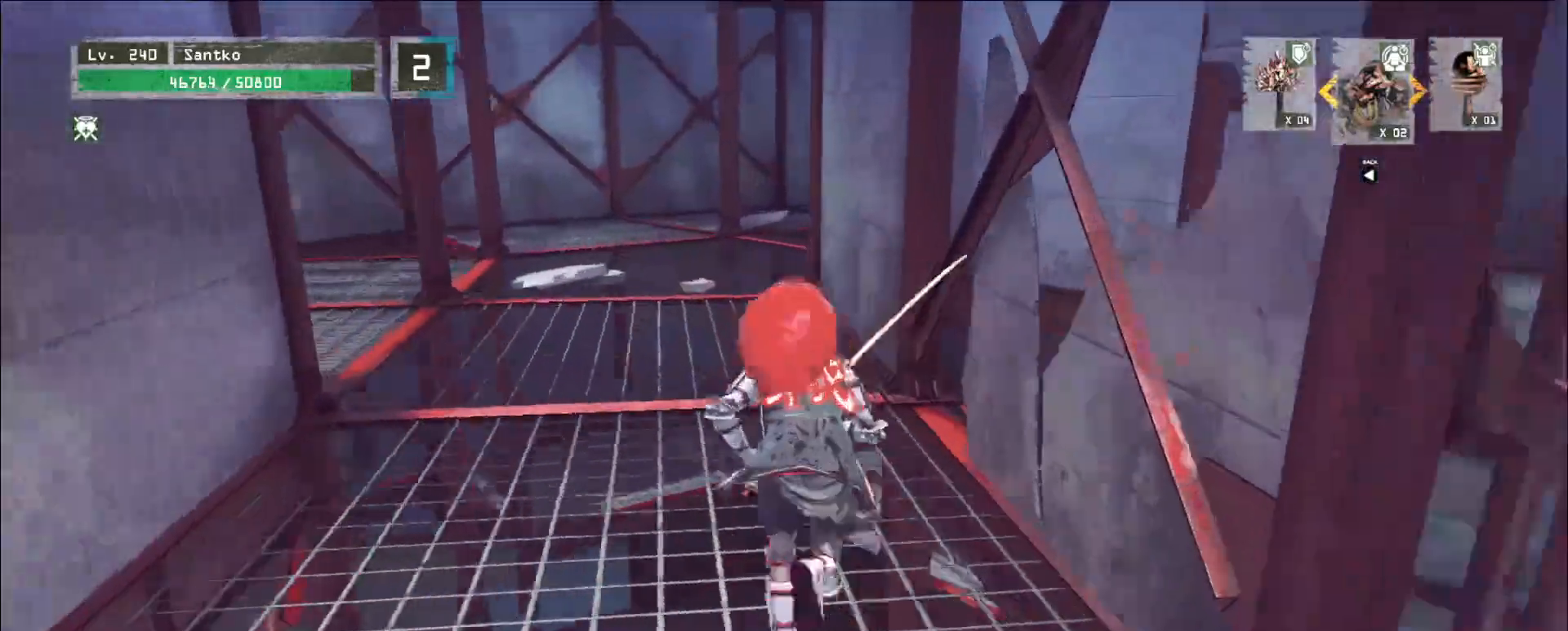
{"keys": ["w"], "mouse": [], "events": []}
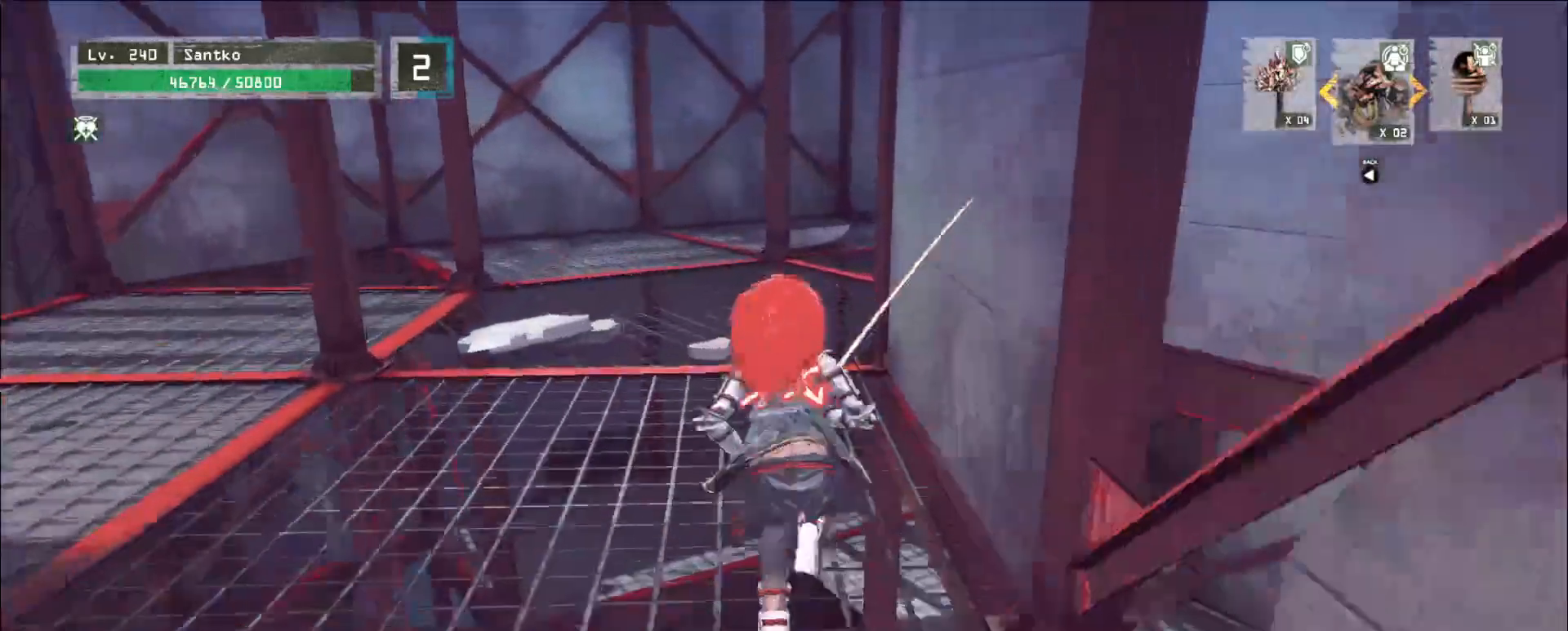
{"keys": ["w"], "mouse": [], "events": []}
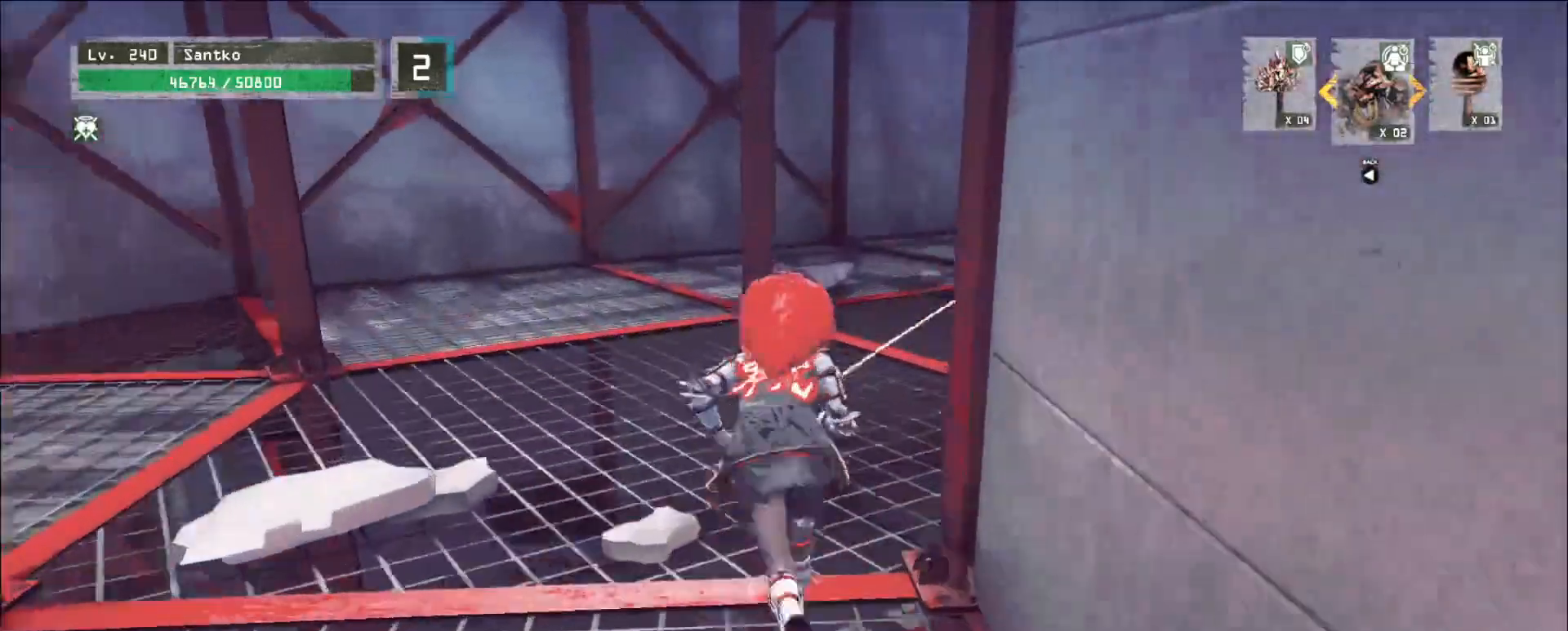
{"keys": ["w"], "mouse": [], "events": []}
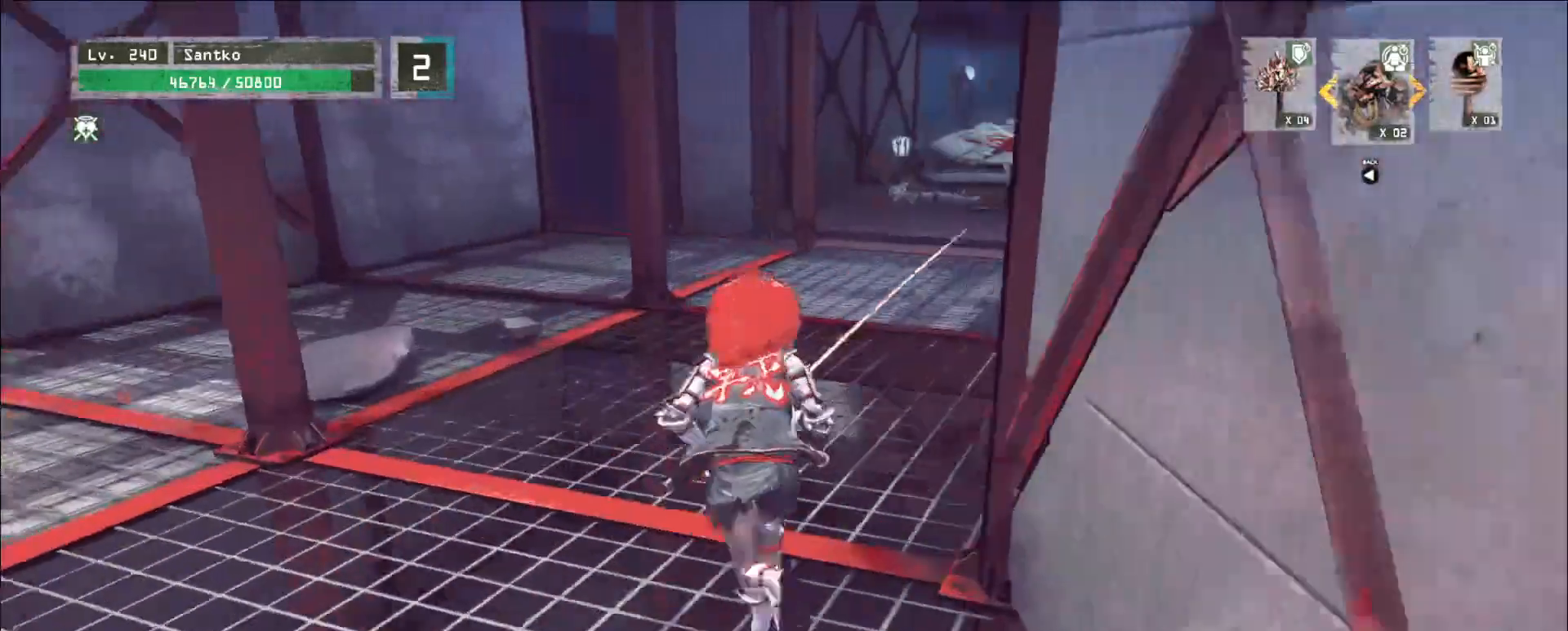
{"keys": ["w"], "mouse": [], "events": []}
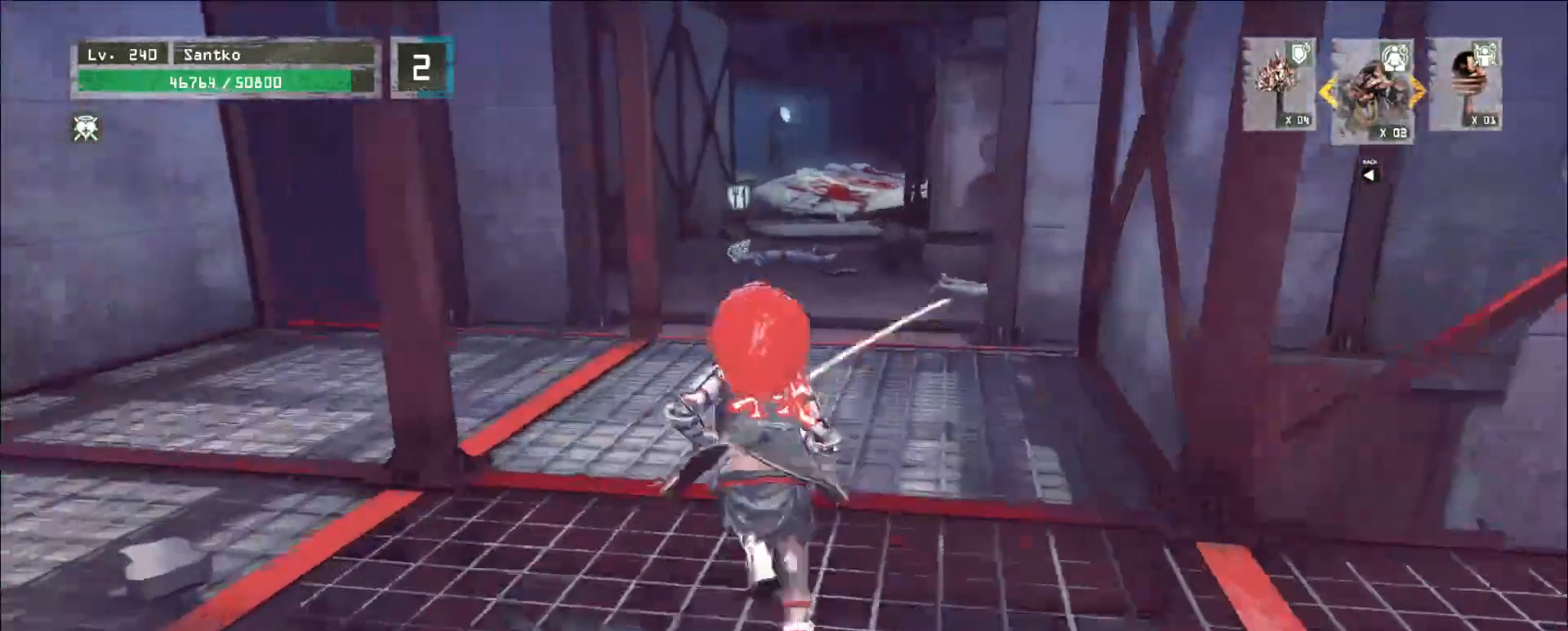
{"keys": ["w"], "mouse": [], "events": []}
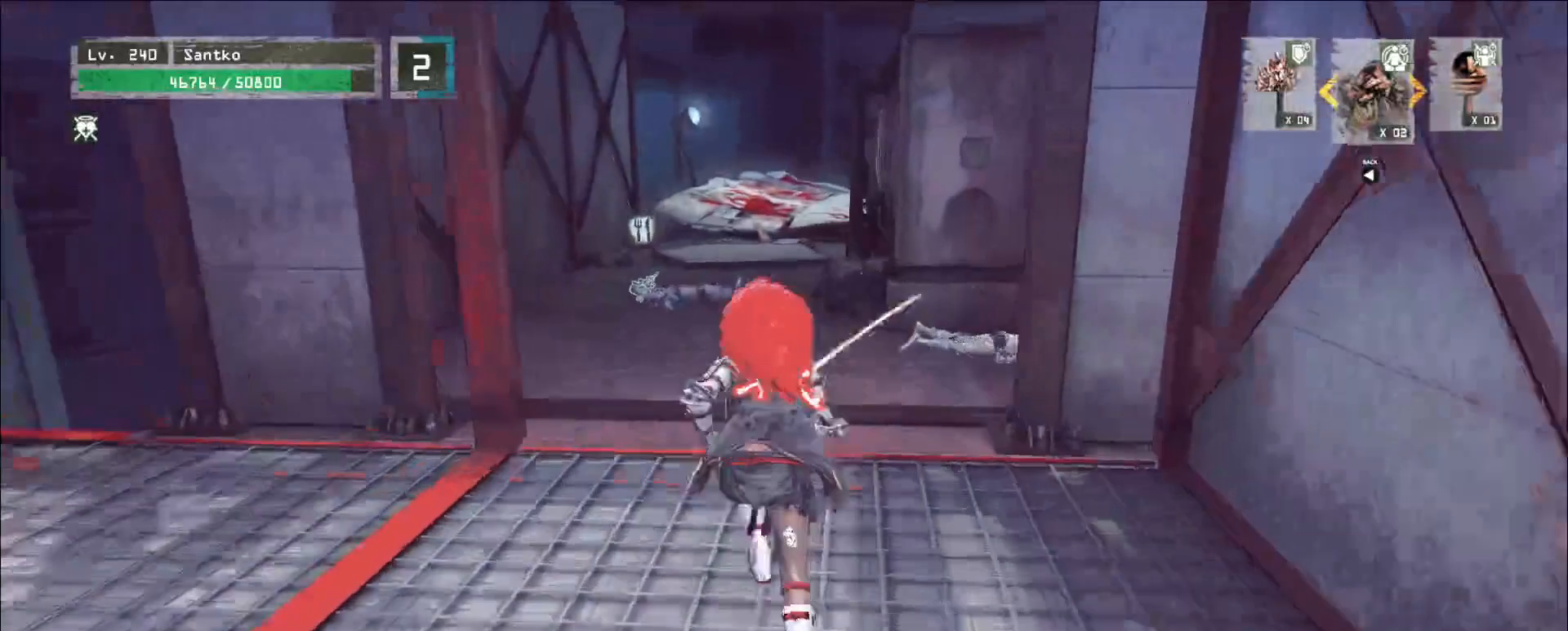
{"keys": ["4"], "mouse": [], "events": [[320, "w", "up"], [400, "r", "down"], [480, "r", "up"], [520, "4", "down"]]}
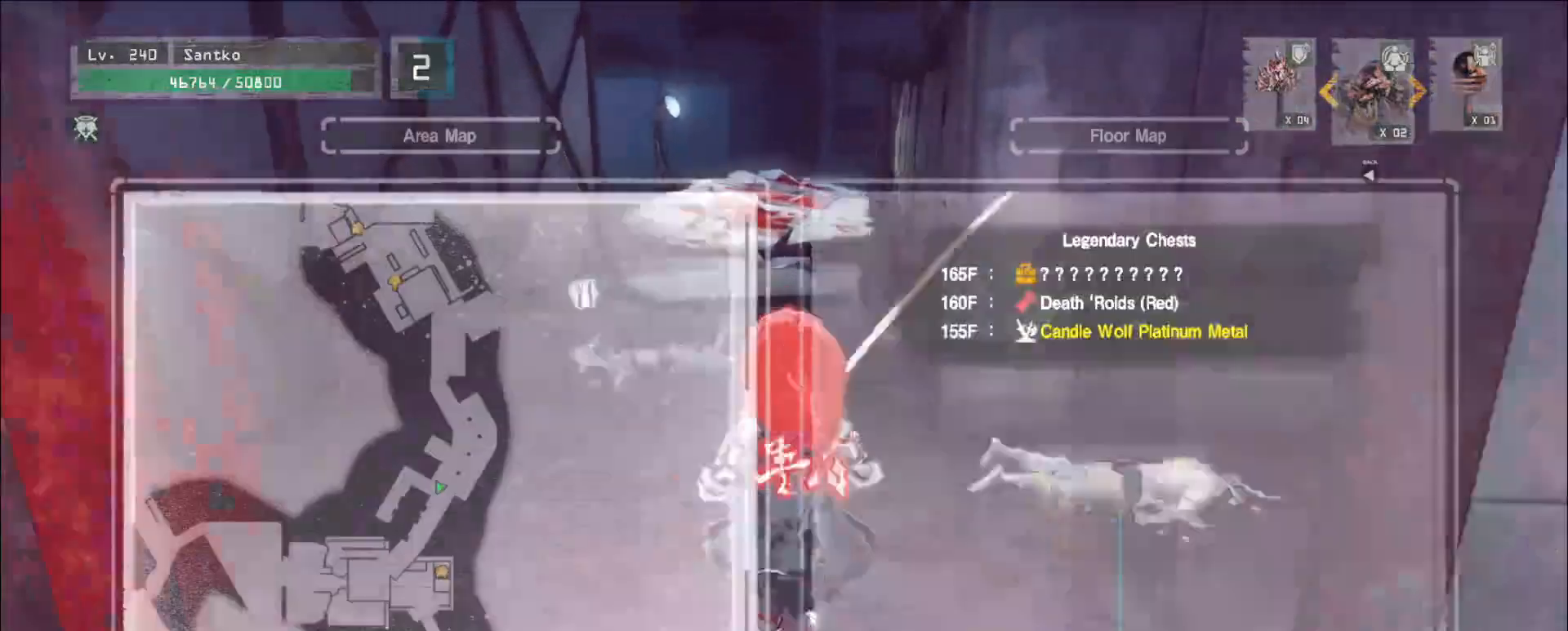
{"keys": ["w"], "mouse": []}
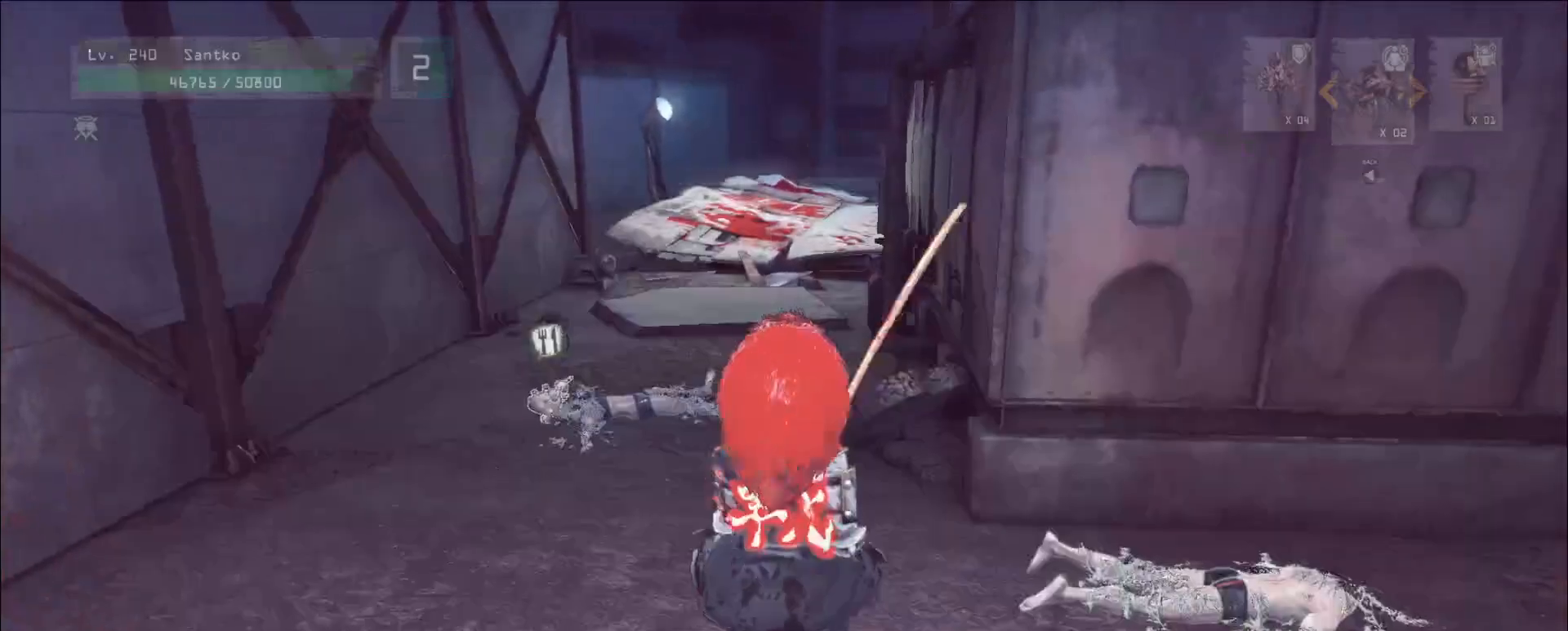
{"keys": ["w"], "mouse": [], "events": [[40, "ctrl", "down"], [200, "ctrl", "up"], [280, "a", "down"], [400, "a", "up"]]}
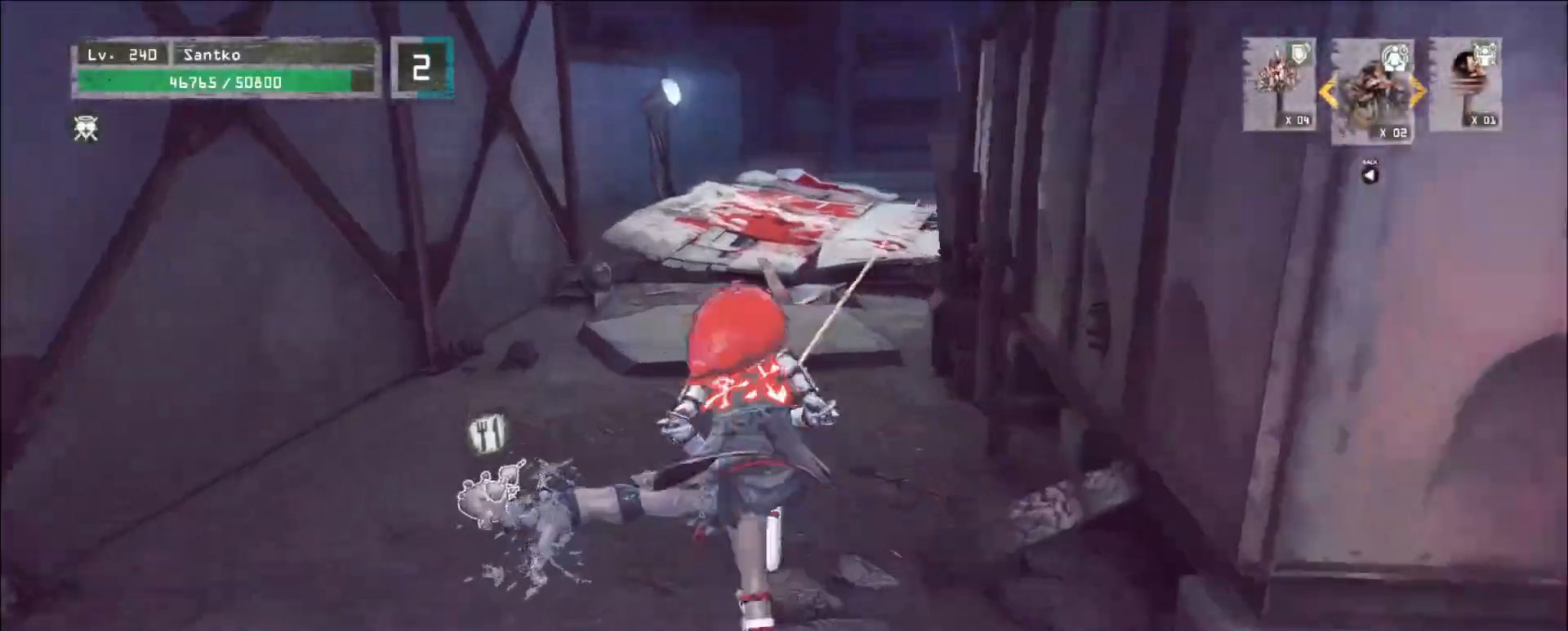
{"keys": ["w"], "mouse": [], "events": []}
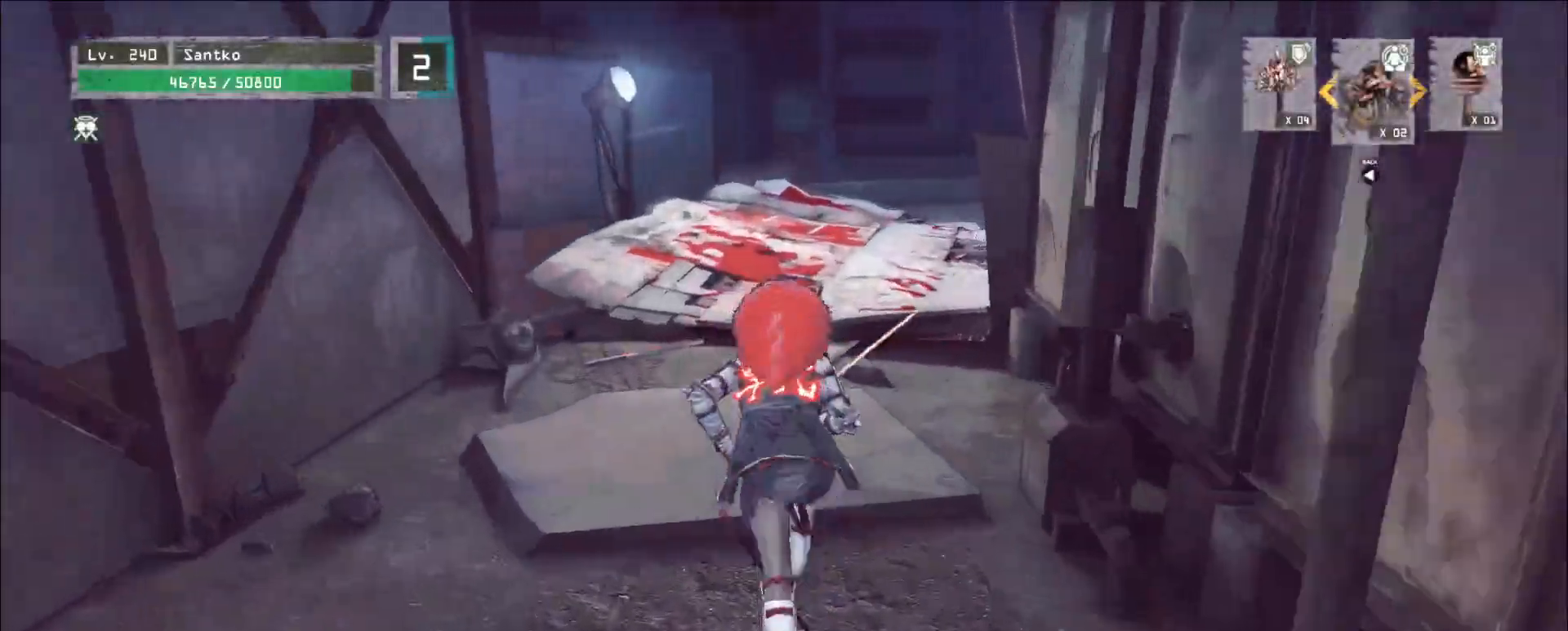
{"keys": ["w"], "mouse": [], "events": []}